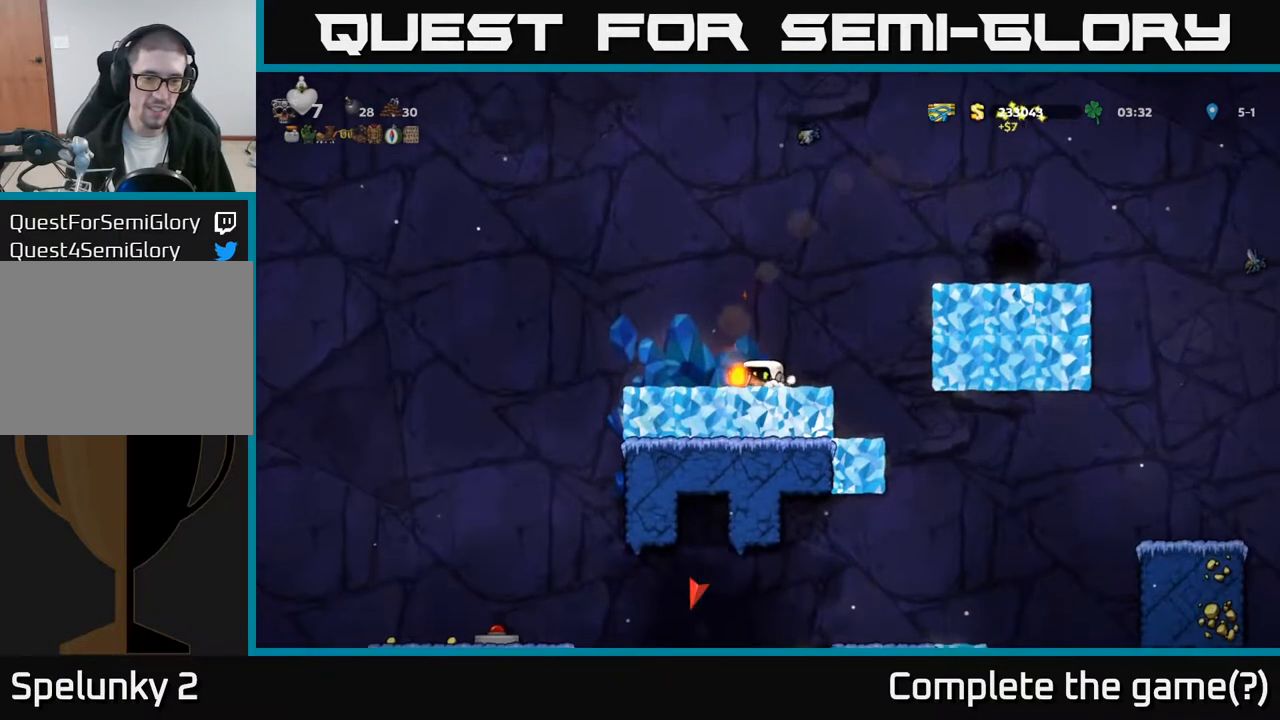
Gameplay with a controller (Xbox layout); each line is a JSON object with the inputs held at the frame after it. "events" lists button and stick changes between this image and that frame as [ms after this image, input, new state], when the widget could be followed in between. Not read: right_stick.
{"buttons": ["DPAD_DOWN"], "left_stick": "center", "events": []}
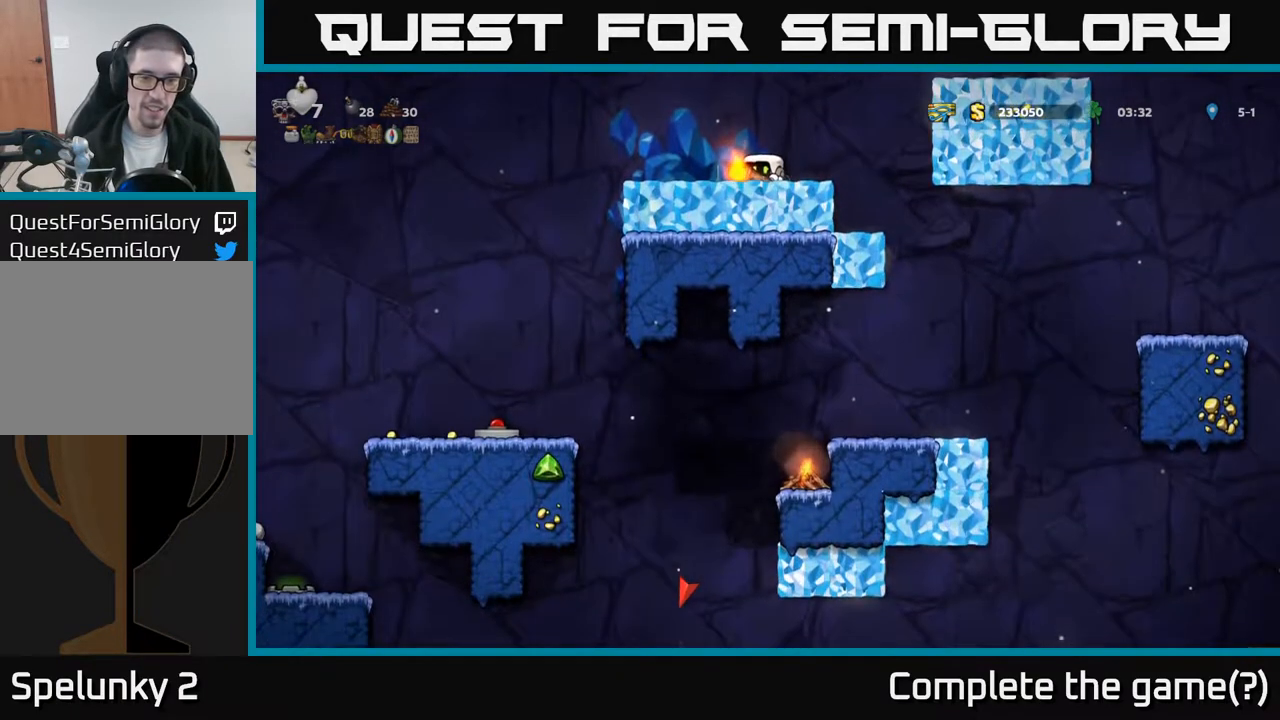
{"buttons": [], "left_stick": "center", "events": [[150, "DPAD_DOWN", "up"], [383, "DPAD_LEFT", "down"], [483, "DPAD_LEFT", "up"]]}
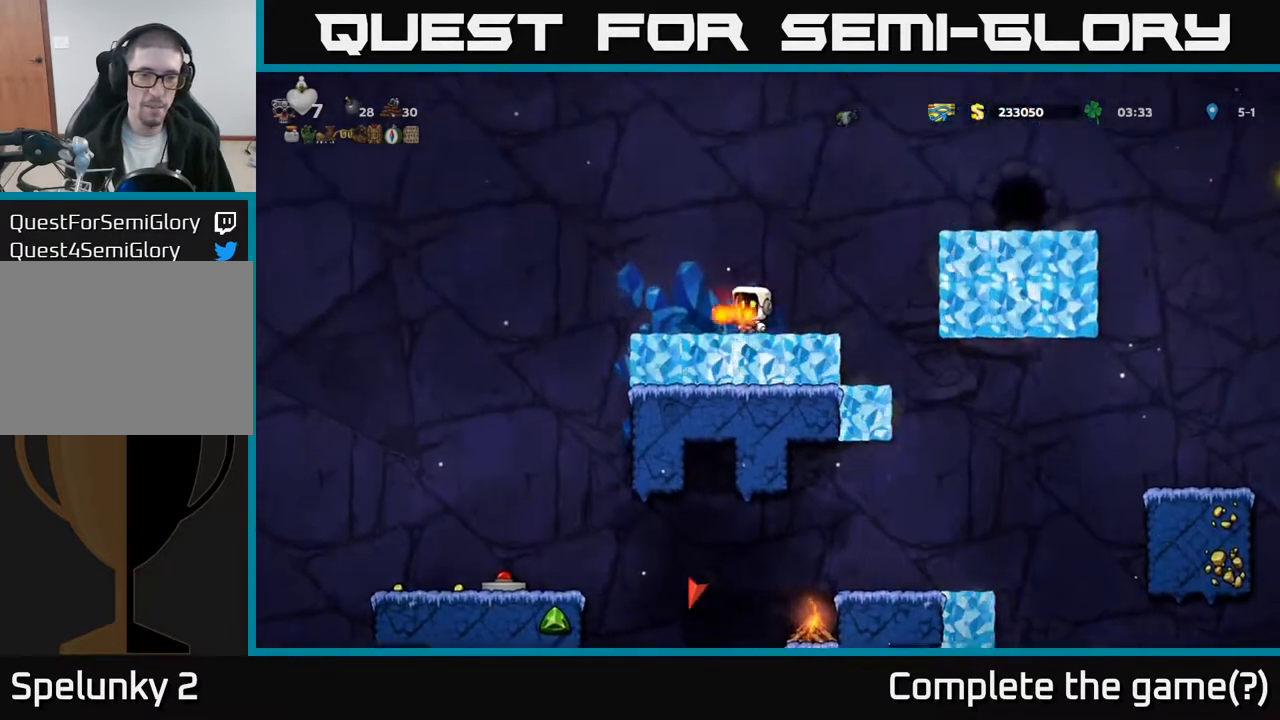
{"buttons": [], "left_stick": "center", "events": [[350, "DPAD_LEFT", "down"], [450, "DPAD_LEFT", "up"]]}
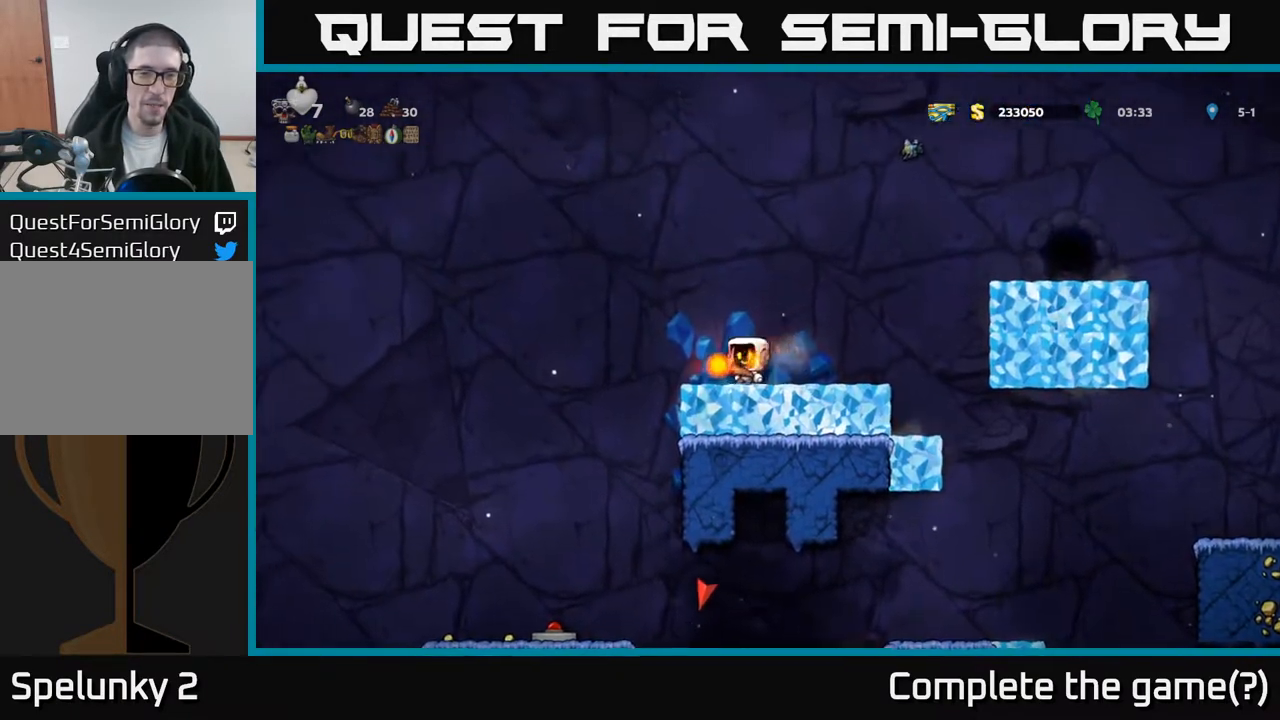
{"buttons": ["DPAD_LEFT"], "left_stick": "center", "events": [[167, "DPAD_LEFT", "down"]]}
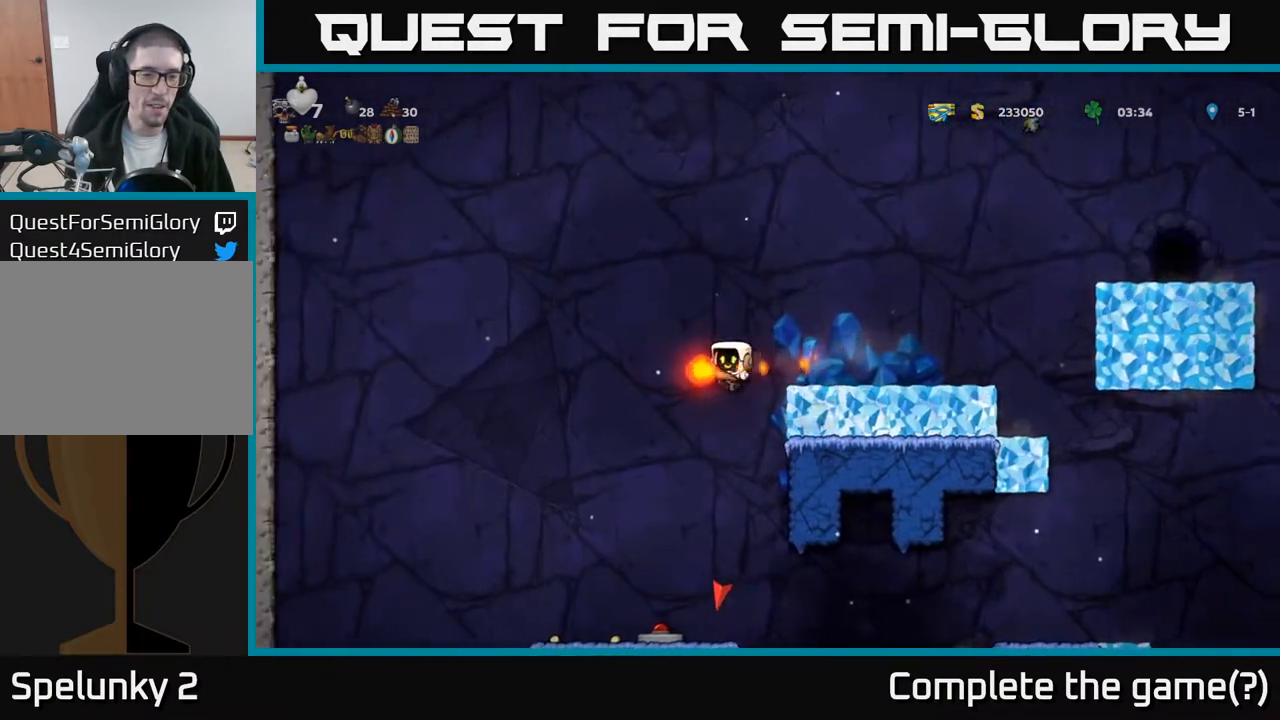
{"buttons": [], "left_stick": "center", "events": [[200, "DPAD_LEFT", "up"]]}
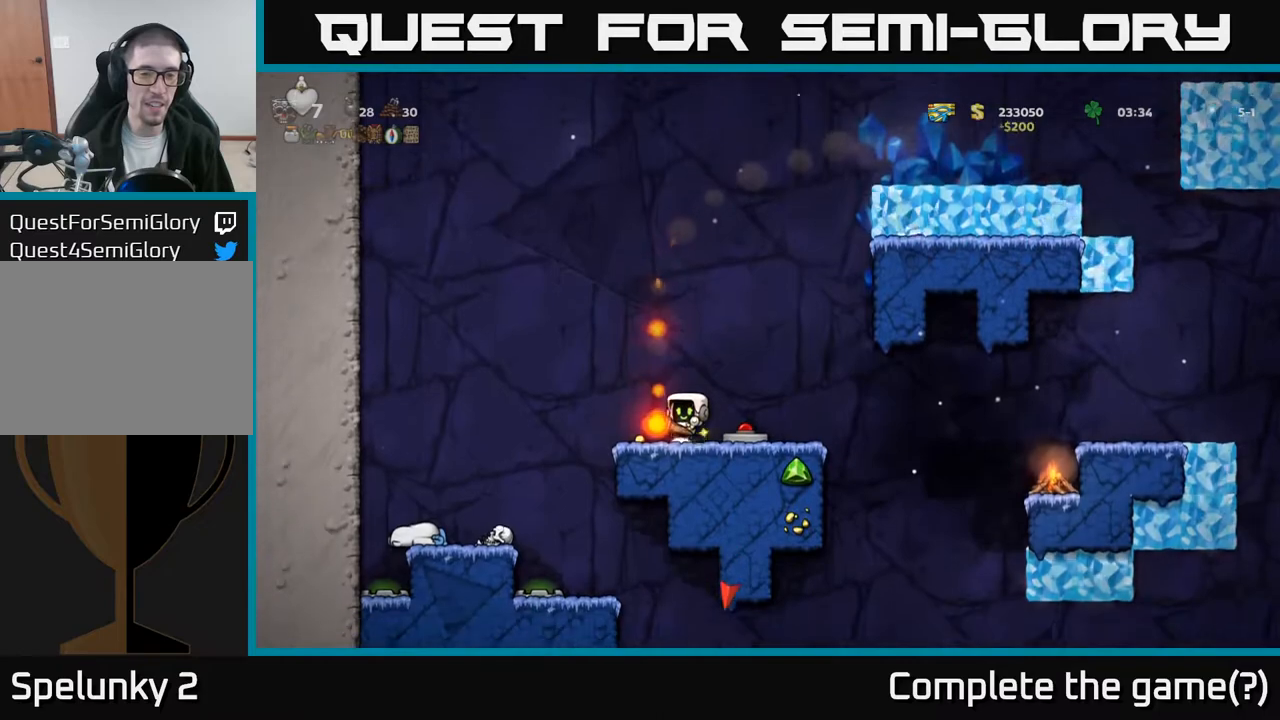
{"buttons": ["DPAD_LEFT"], "left_stick": "center", "events": [[150, "DPAD_LEFT", "down"]]}
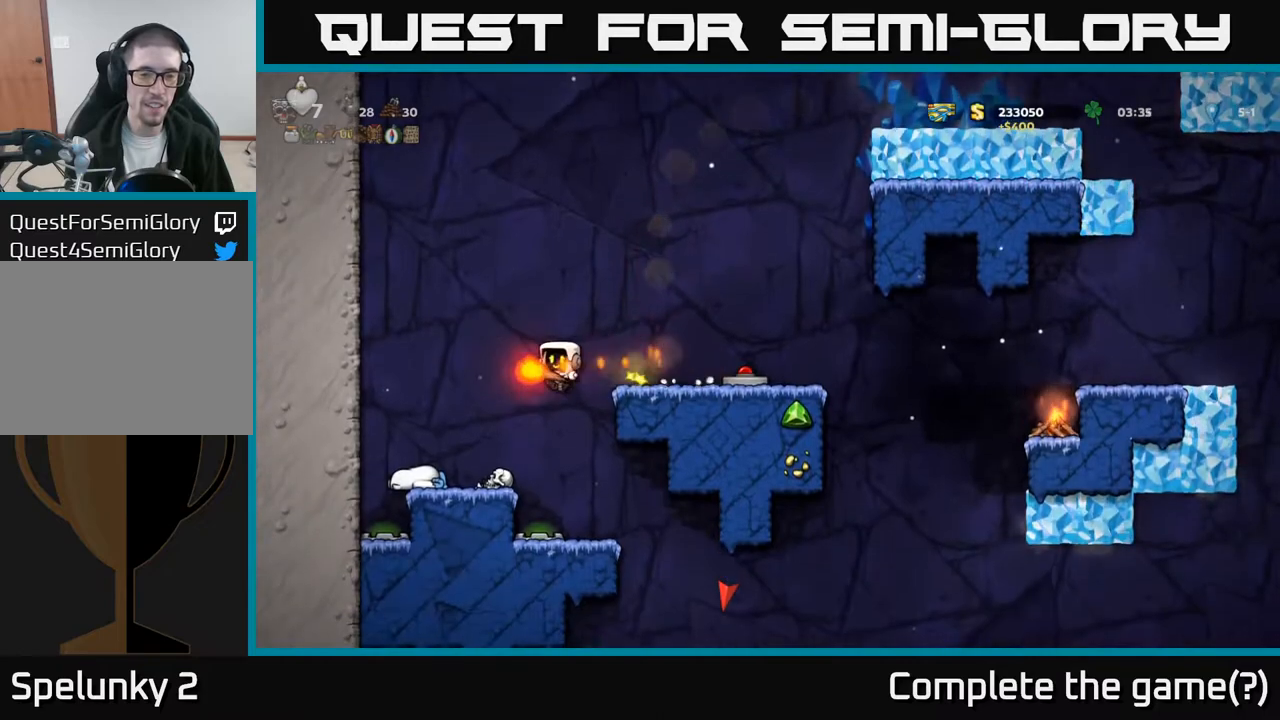
{"buttons": [], "left_stick": "center", "events": [[83, "DPAD_LEFT", "up"]]}
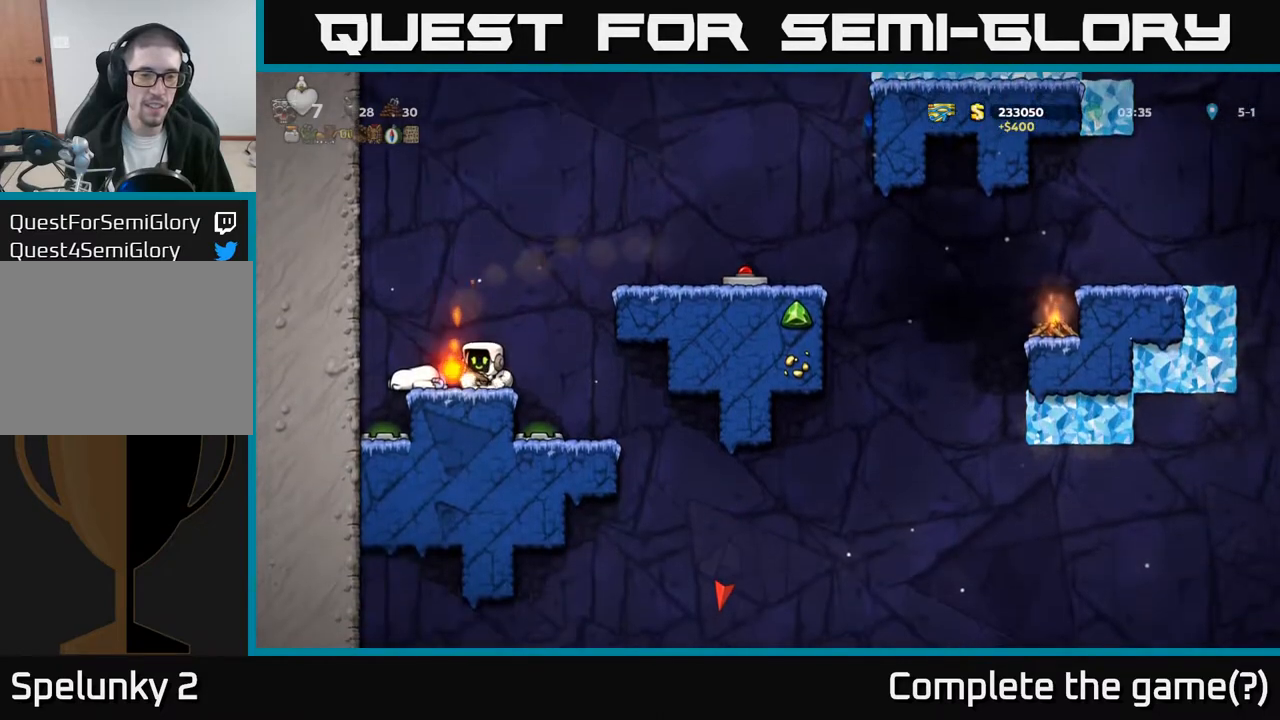
{"buttons": ["DPAD_RIGHT"], "left_stick": "center", "events": [[217, "DPAD_RIGHT", "down"], [267, "A", "down"], [467, "A", "up"]]}
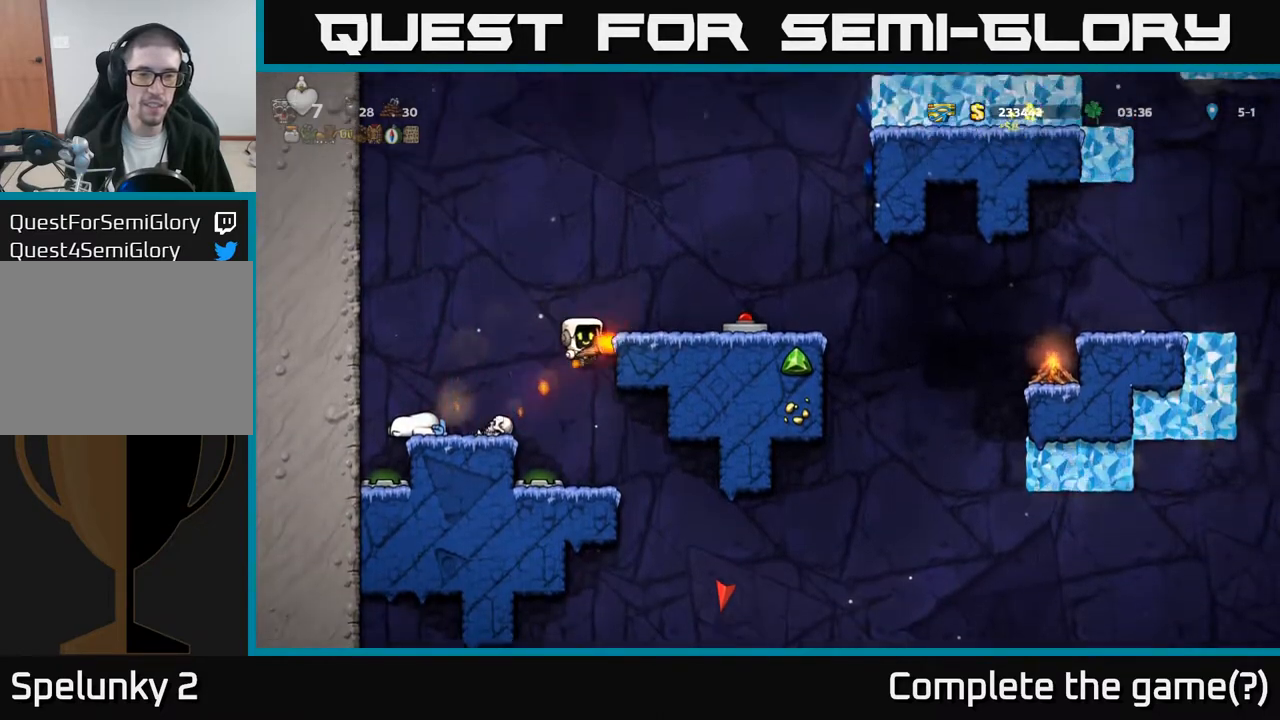
{"buttons": [], "left_stick": "center", "events": [[150, "A", "down"], [300, "A", "up"], [433, "DPAD_RIGHT", "up"]]}
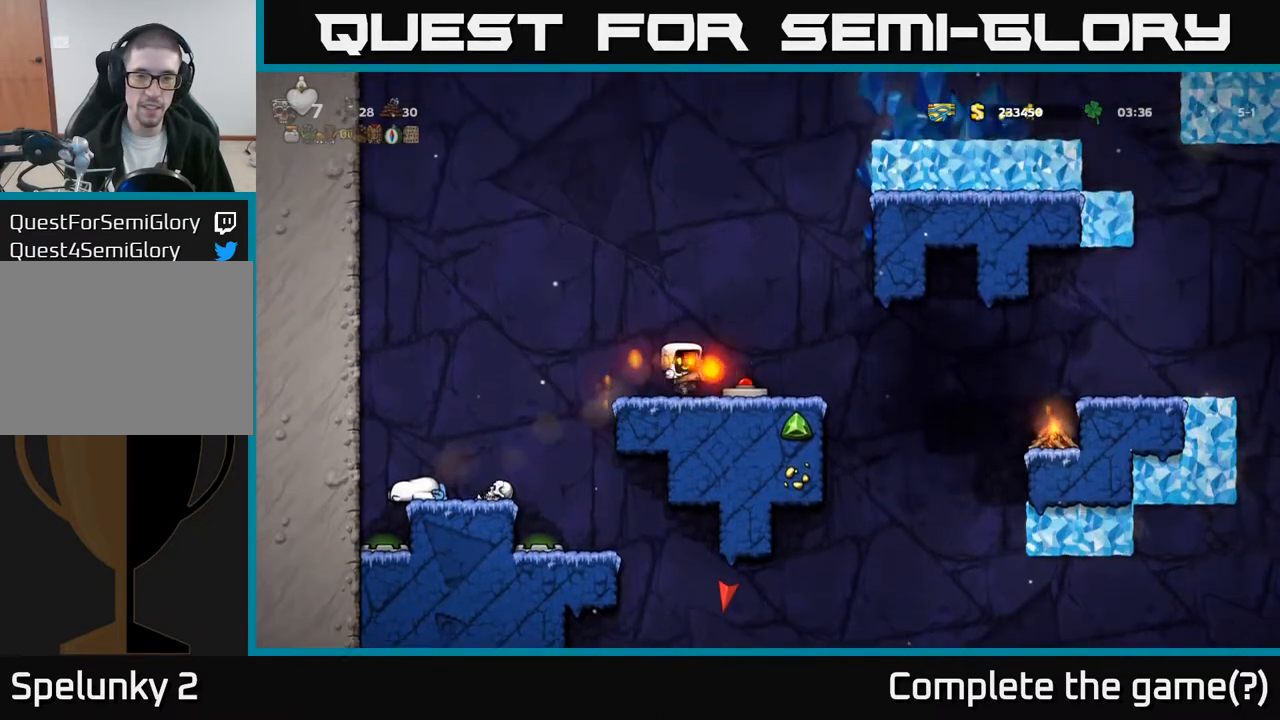
{"buttons": [], "left_stick": "center", "events": []}
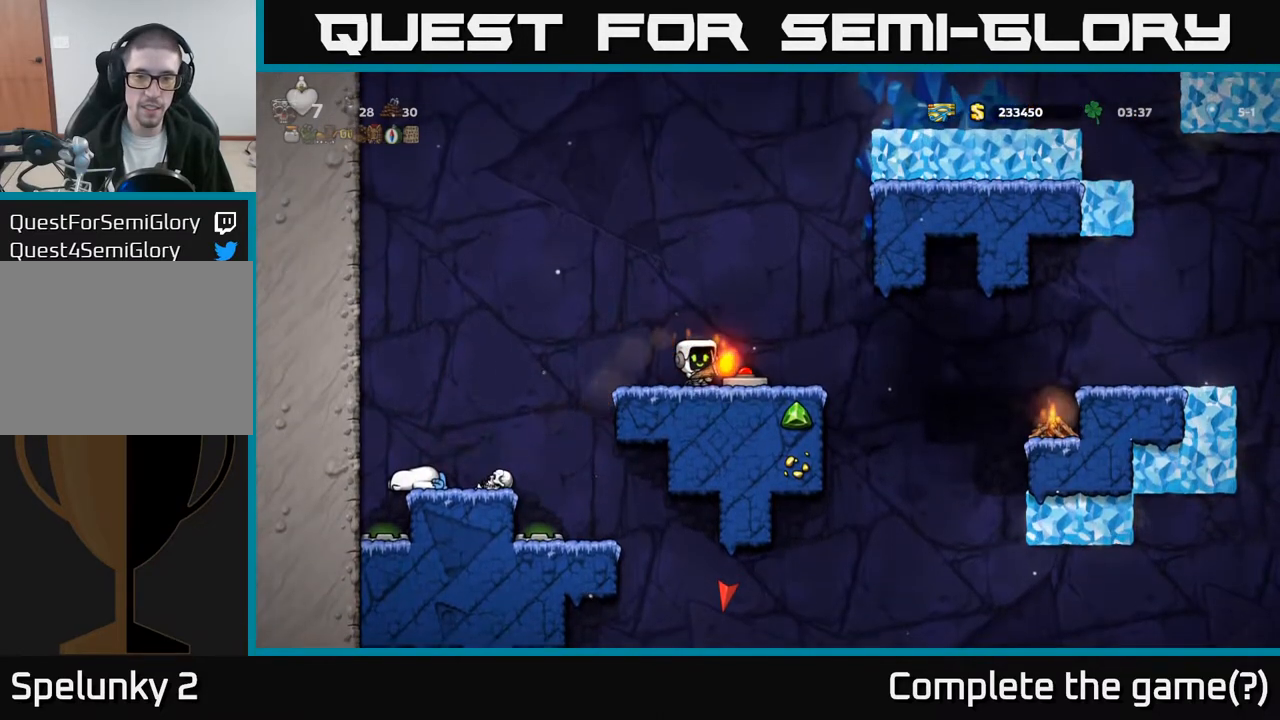
{"buttons": ["A", "DPAD_RIGHT"], "left_stick": "center", "events": [[150, "DPAD_RIGHT", "down"], [483, "A", "down"]]}
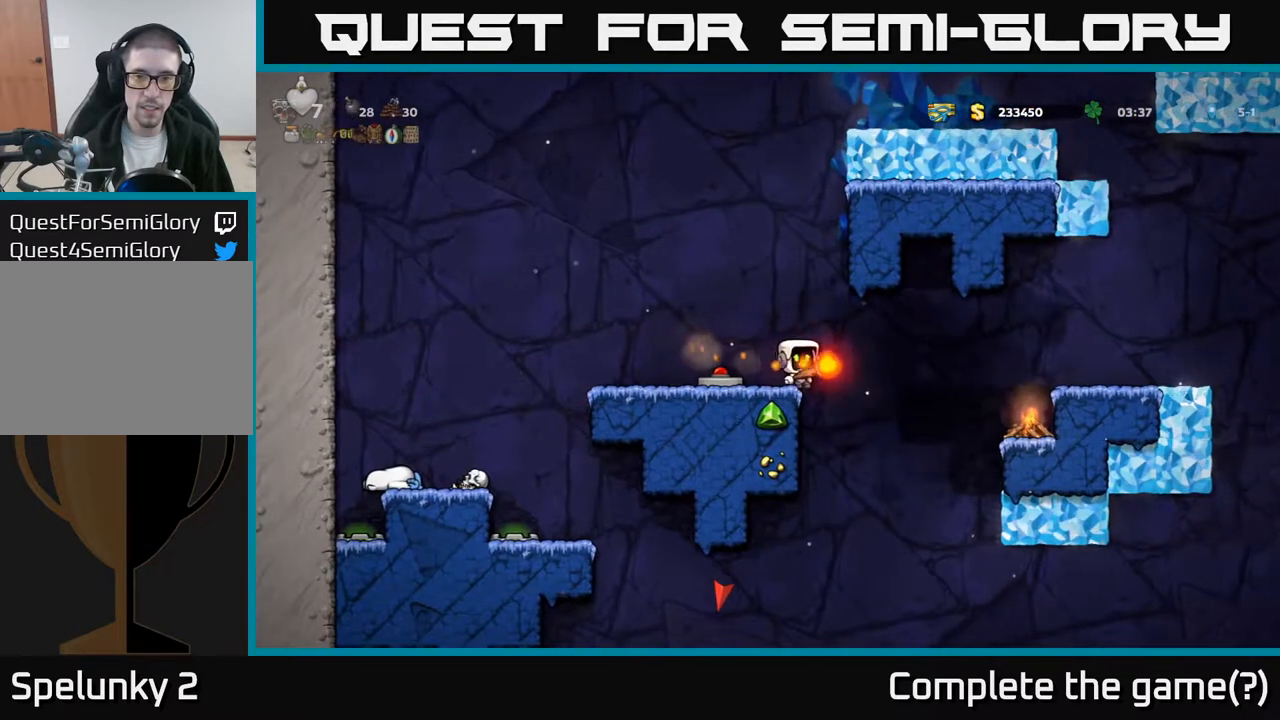
{"buttons": [], "left_stick": "center", "events": [[67, "A", "up"], [467, "DPAD_RIGHT", "up"]]}
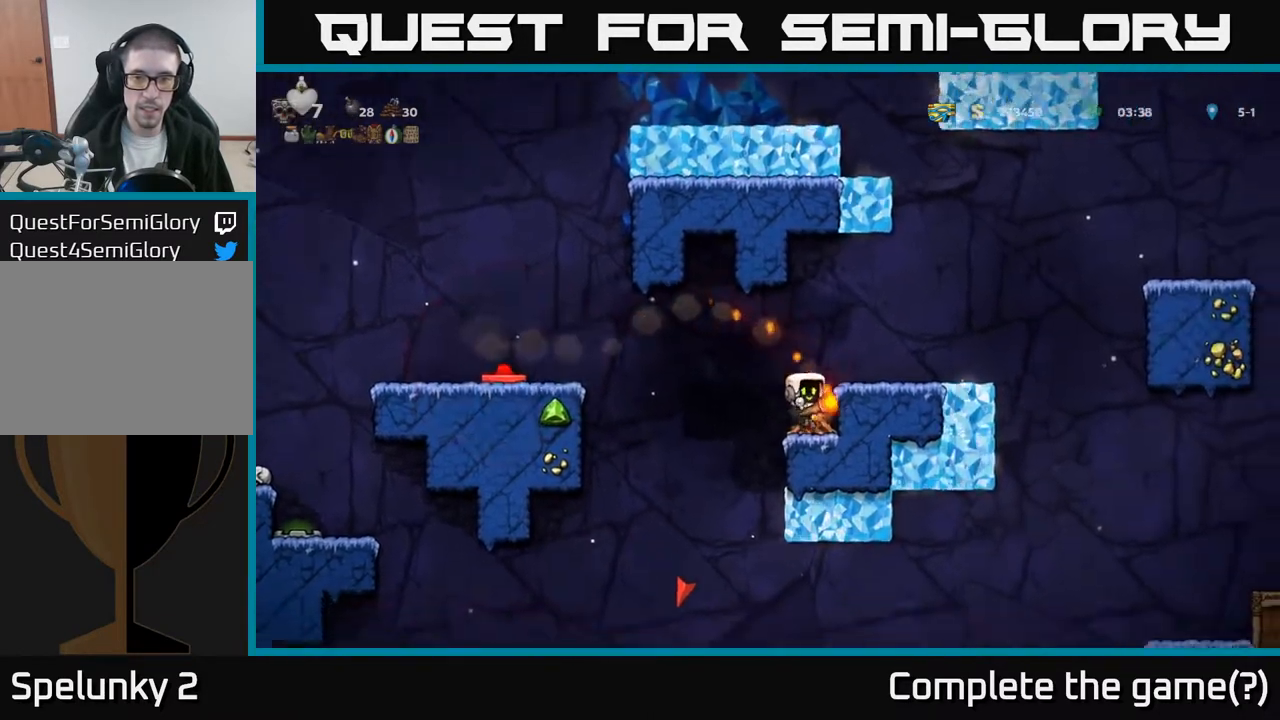
{"buttons": ["DPAD_DOWN"], "left_stick": "center", "events": [[33, "DPAD_DOWN", "down"]]}
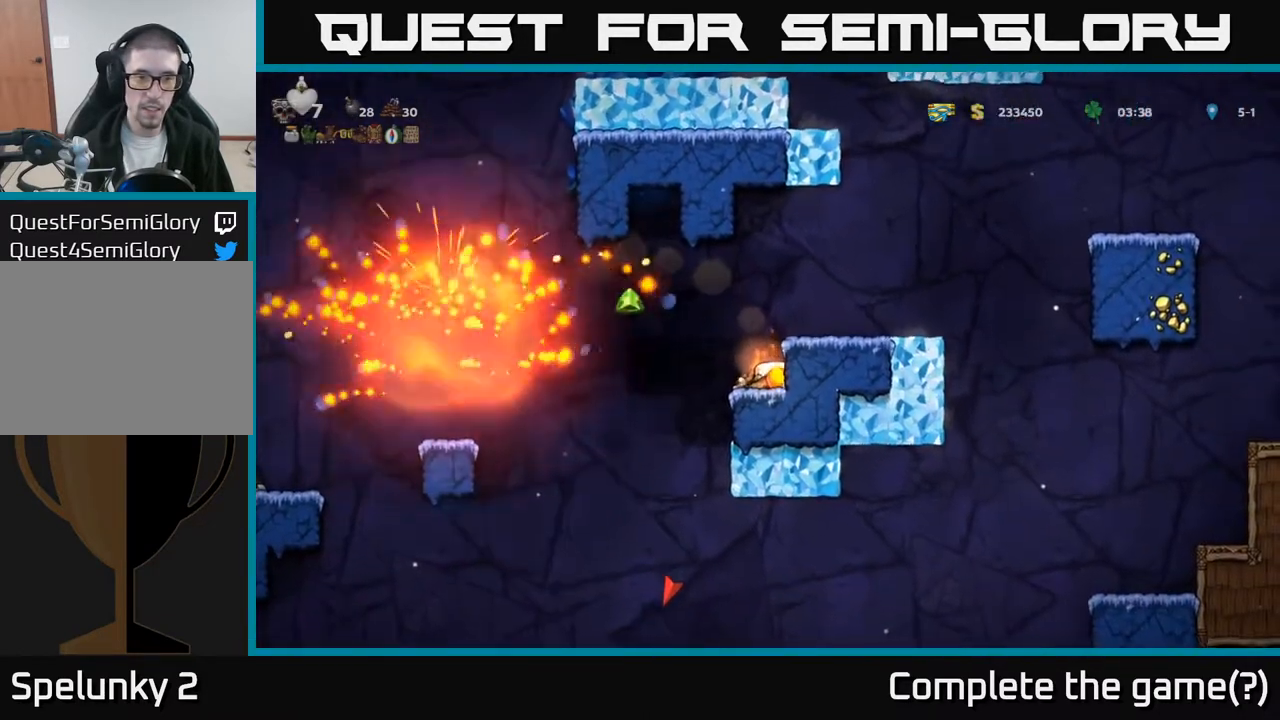
{"buttons": ["DPAD_DOWN"], "left_stick": "center", "events": []}
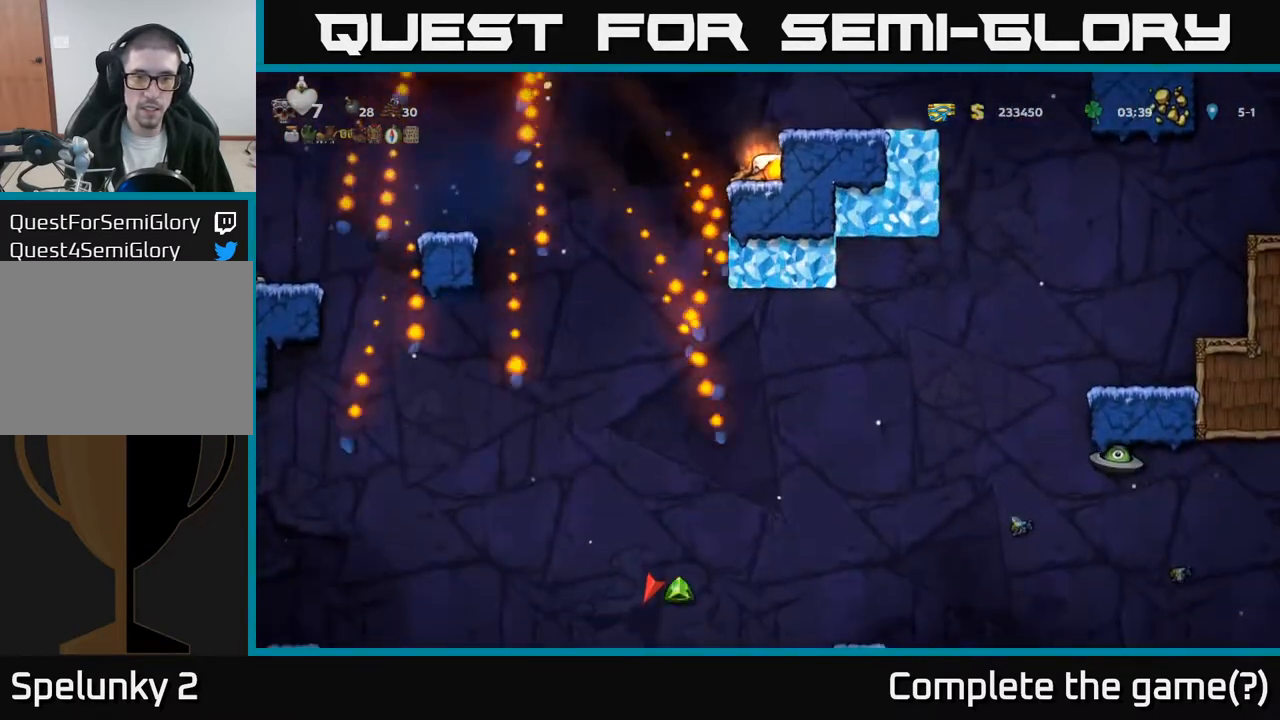
{"buttons": ["A"], "left_stick": "center", "events": [[400, "DPAD_DOWN", "up"], [483, "A", "down"]]}
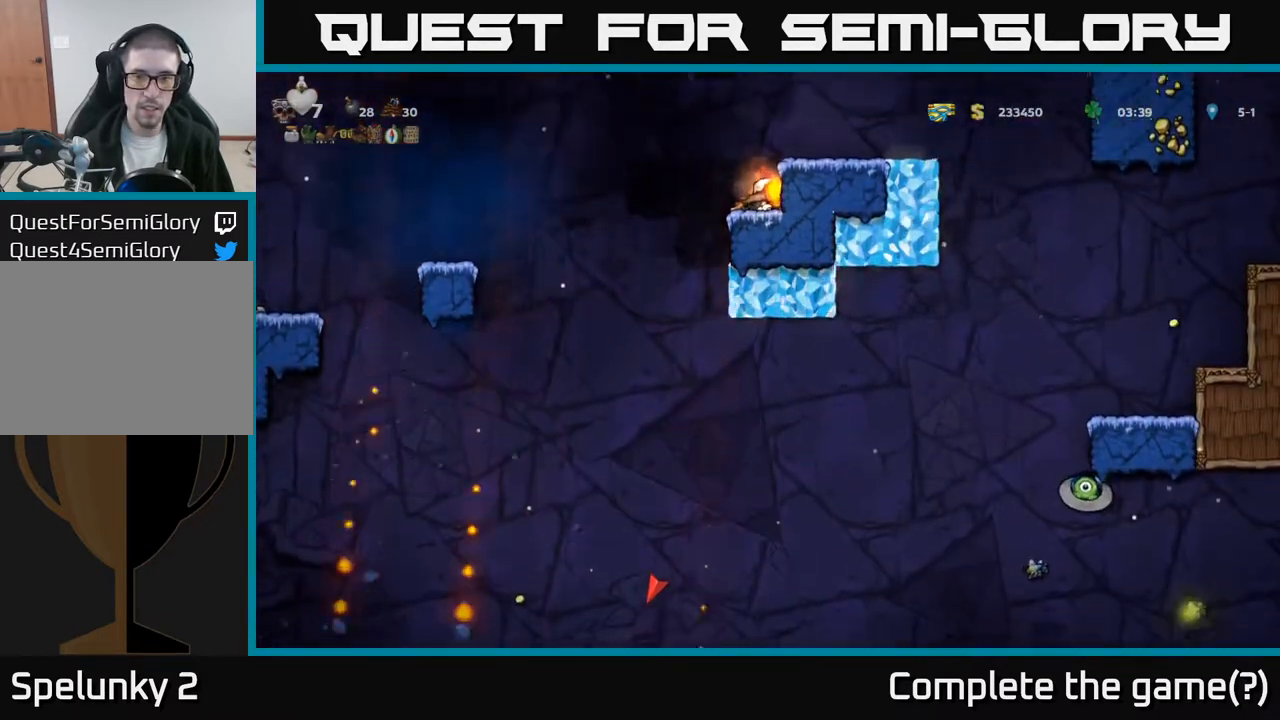
{"buttons": [], "left_stick": "center", "events": [[50, "DPAD_RIGHT", "down"], [117, "A", "up"], [233, "DPAD_RIGHT", "up"]]}
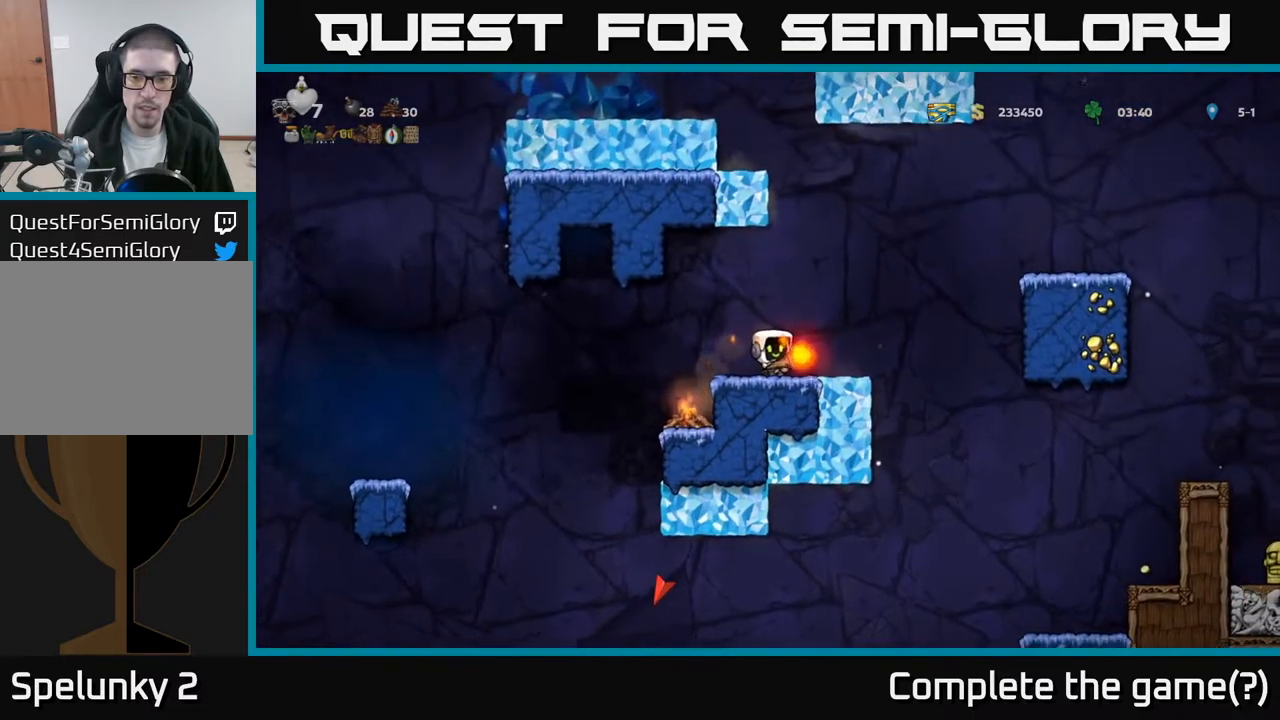
{"buttons": [], "left_stick": "center", "events": [[17, "DPAD_RIGHT", "down"], [317, "DPAD_RIGHT", "up"]]}
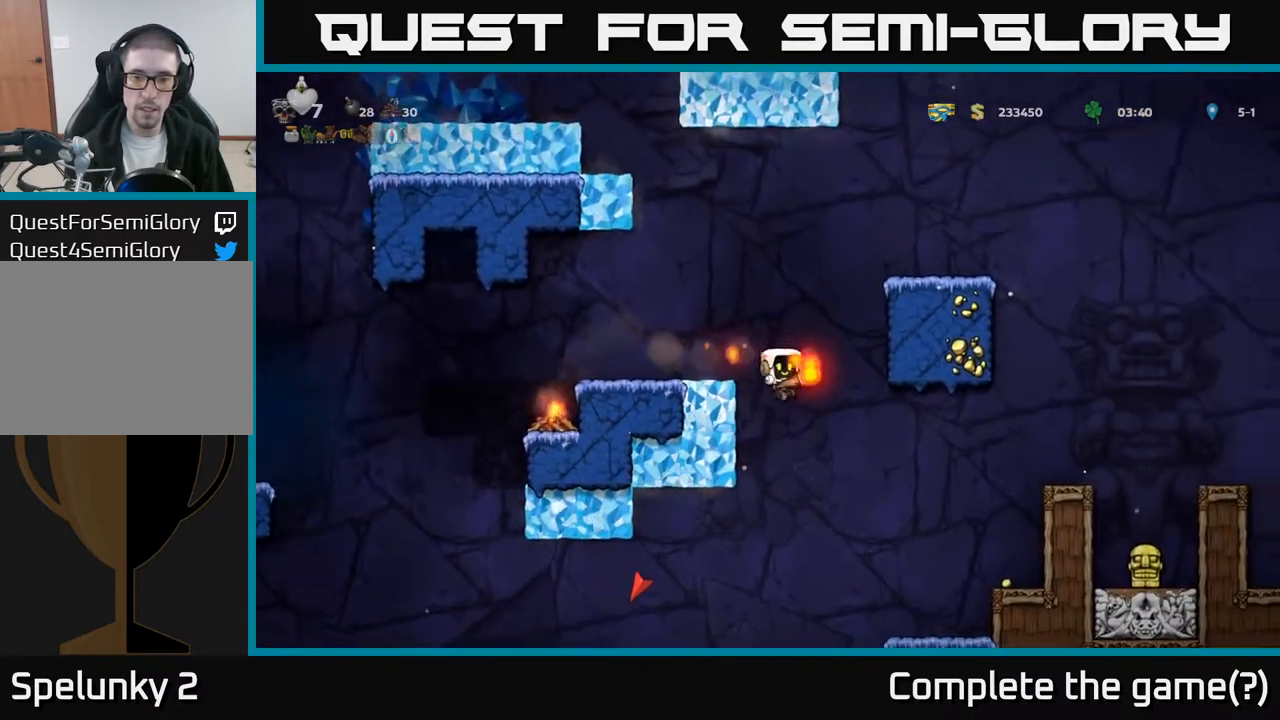
{"buttons": ["A", "DPAD_RIGHT"], "left_stick": "center", "events": [[350, "A", "down"], [383, "DPAD_RIGHT", "down"]]}
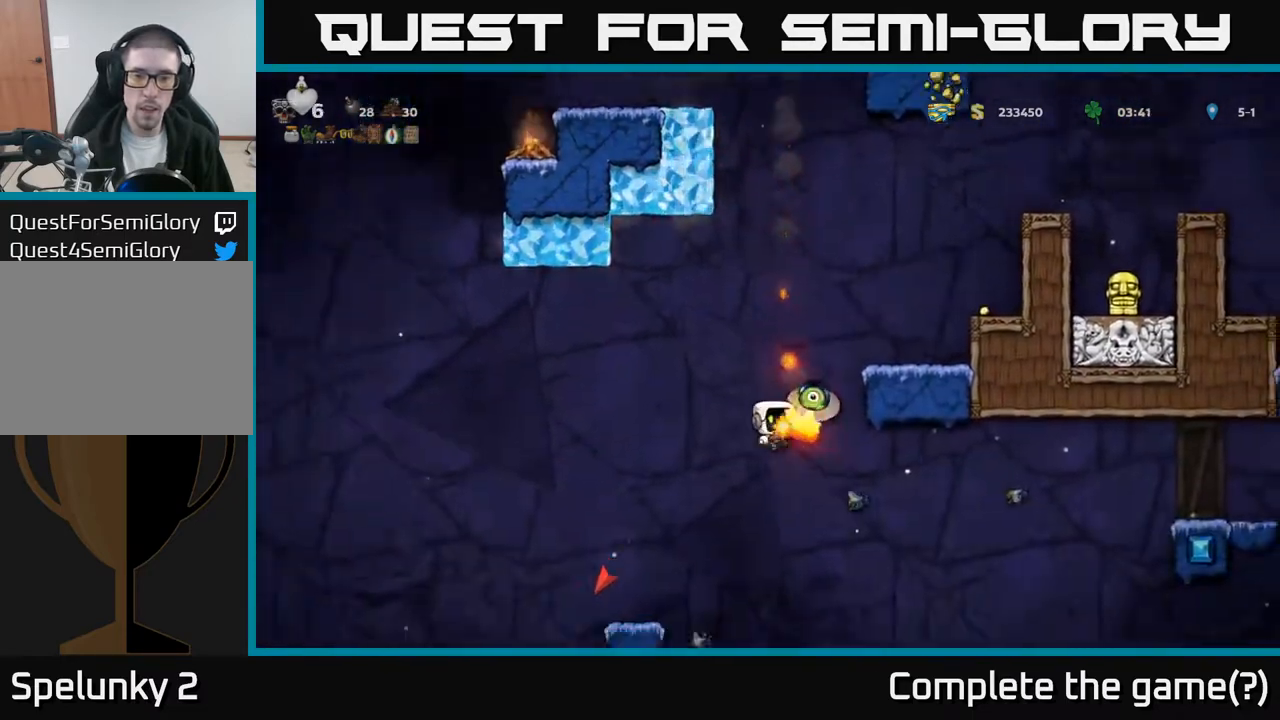
{"buttons": ["A", "DPAD_LEFT"], "left_stick": "center", "events": [[117, "DPAD_RIGHT", "up"], [133, "DPAD_UP", "down"], [150, "A", "up"], [150, "DPAD_LEFT", "down"], [217, "DPAD_LEFT", "up"], [233, "DPAD_UP", "up"], [250, "A", "down"], [250, "DPAD_UP", "down"], [317, "DPAD_LEFT", "down"], [350, "DPAD_UP", "up"], [367, "A", "up"], [500, "A", "down"]]}
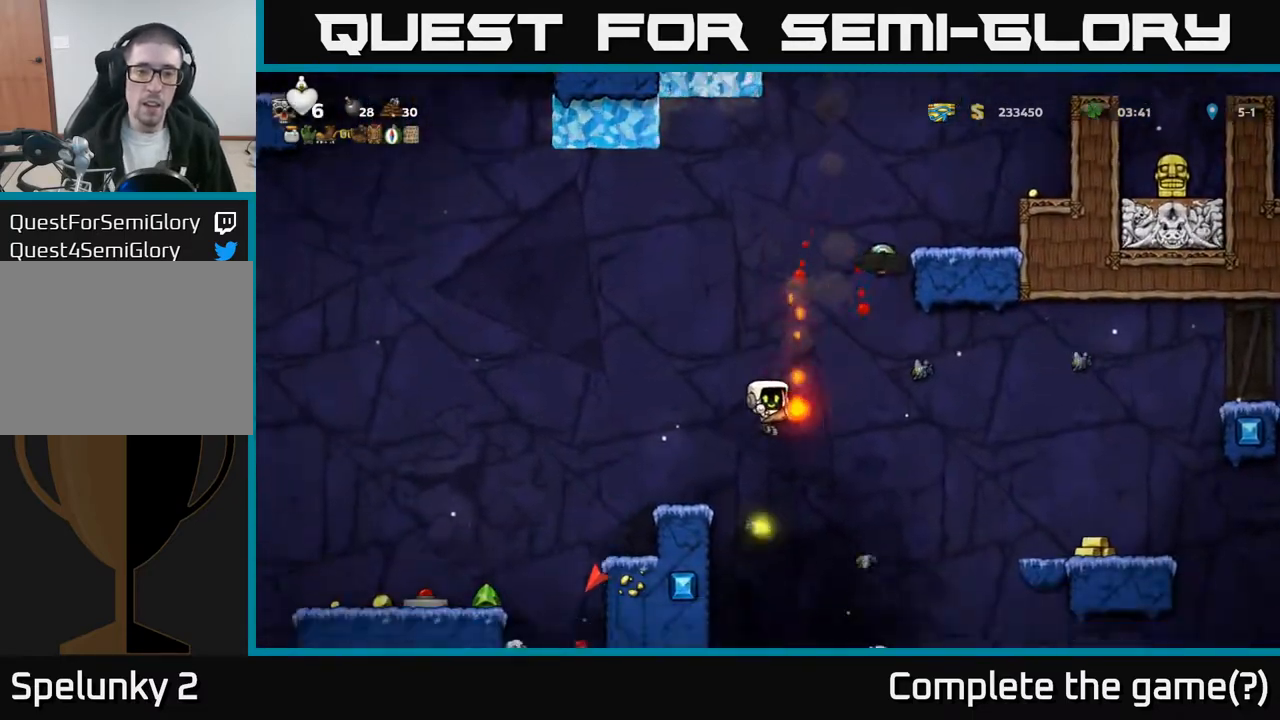
{"buttons": ["DPAD_UP"], "left_stick": "center", "events": [[50, "A", "up"], [83, "DPAD_UP", "down"], [83, "X", "down"], [150, "A", "down"], [167, "DPAD_LEFT", "up"], [167, "X", "up"], [183, "A", "up"], [250, "R1", "down"], [283, "A", "down"], [350, "A", "up"], [383, "R1", "up"]]}
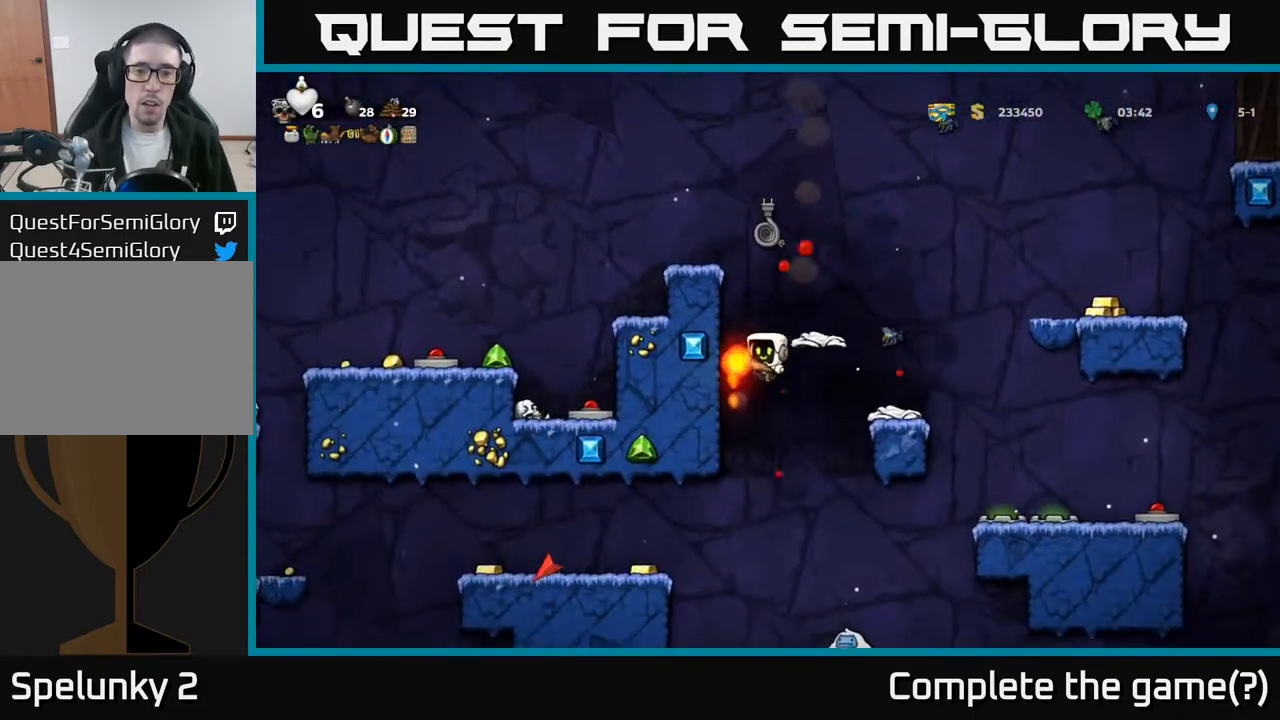
{"buttons": ["DPAD_UP", "DPAD_LEFT"], "left_stick": "center", "events": [[33, "DPAD_LEFT", "down"], [217, "A", "down"], [350, "A", "up"]]}
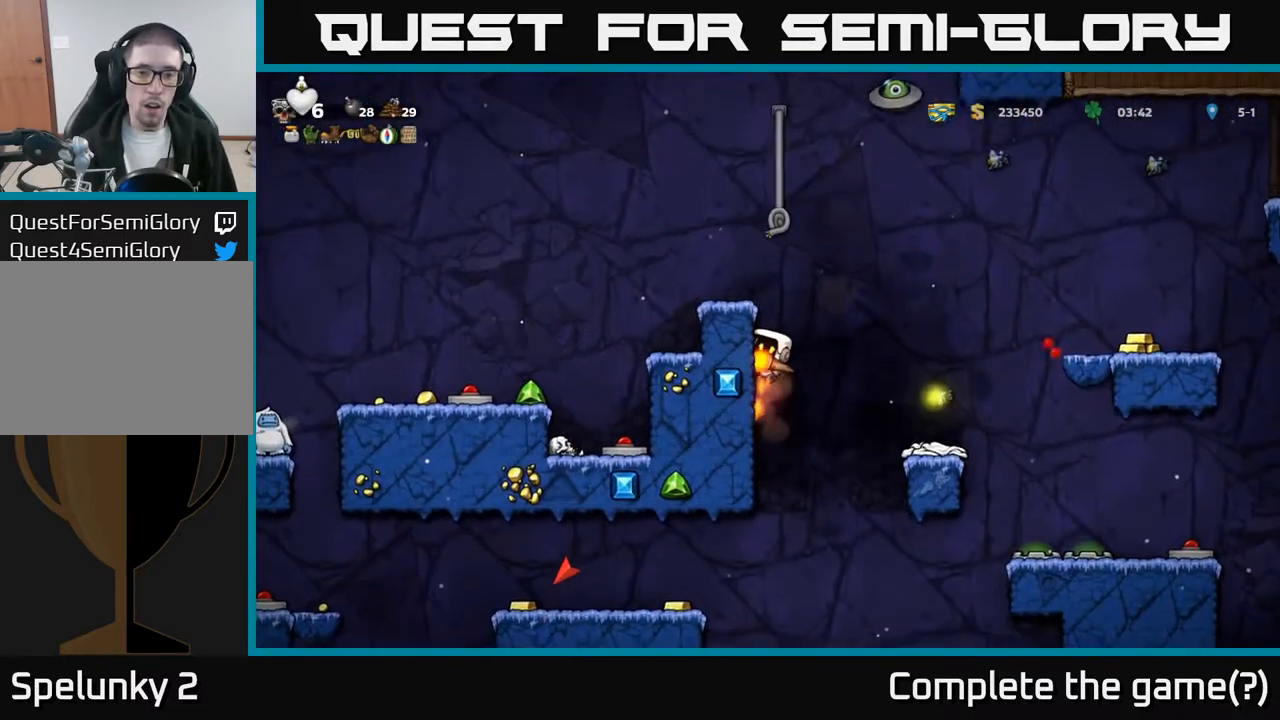
{"buttons": ["A", "DPAD_LEFT"], "left_stick": "center", "events": [[83, "A", "down"], [133, "DPAD_UP", "up"], [200, "A", "up"], [483, "A", "down"]]}
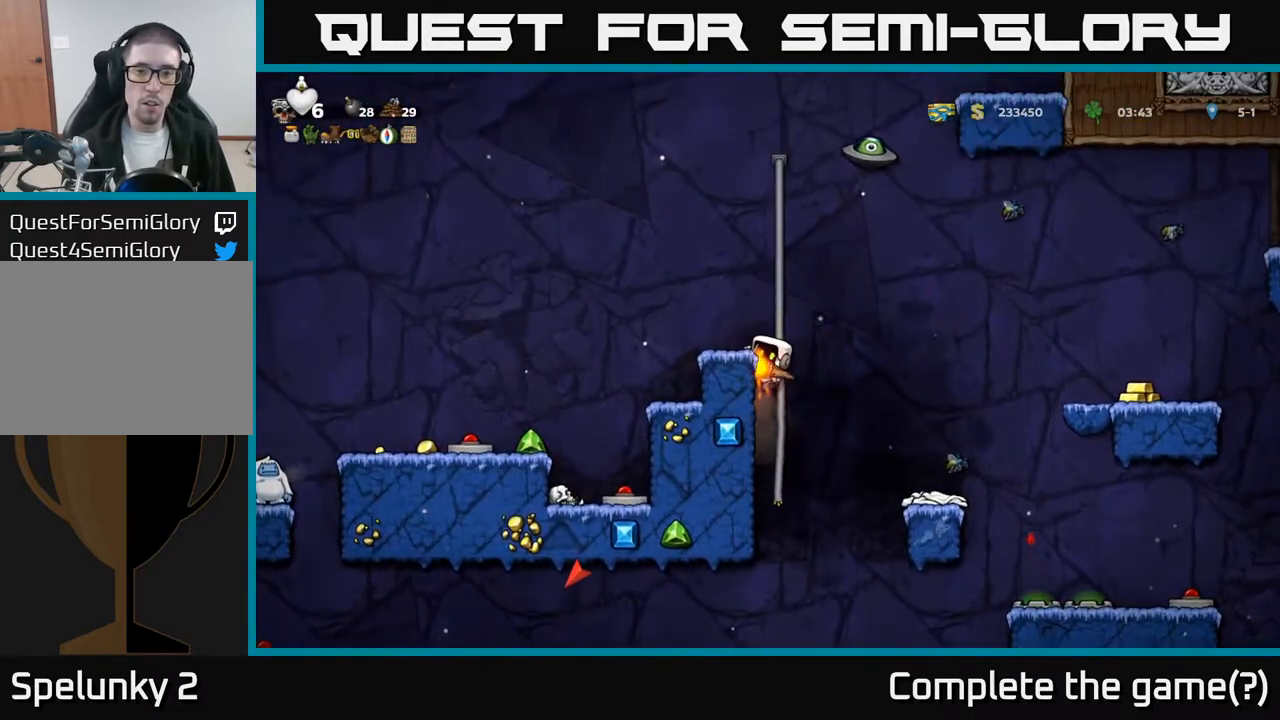
{"buttons": [], "left_stick": "center", "events": [[150, "A", "up"], [183, "DPAD_LEFT", "up"]]}
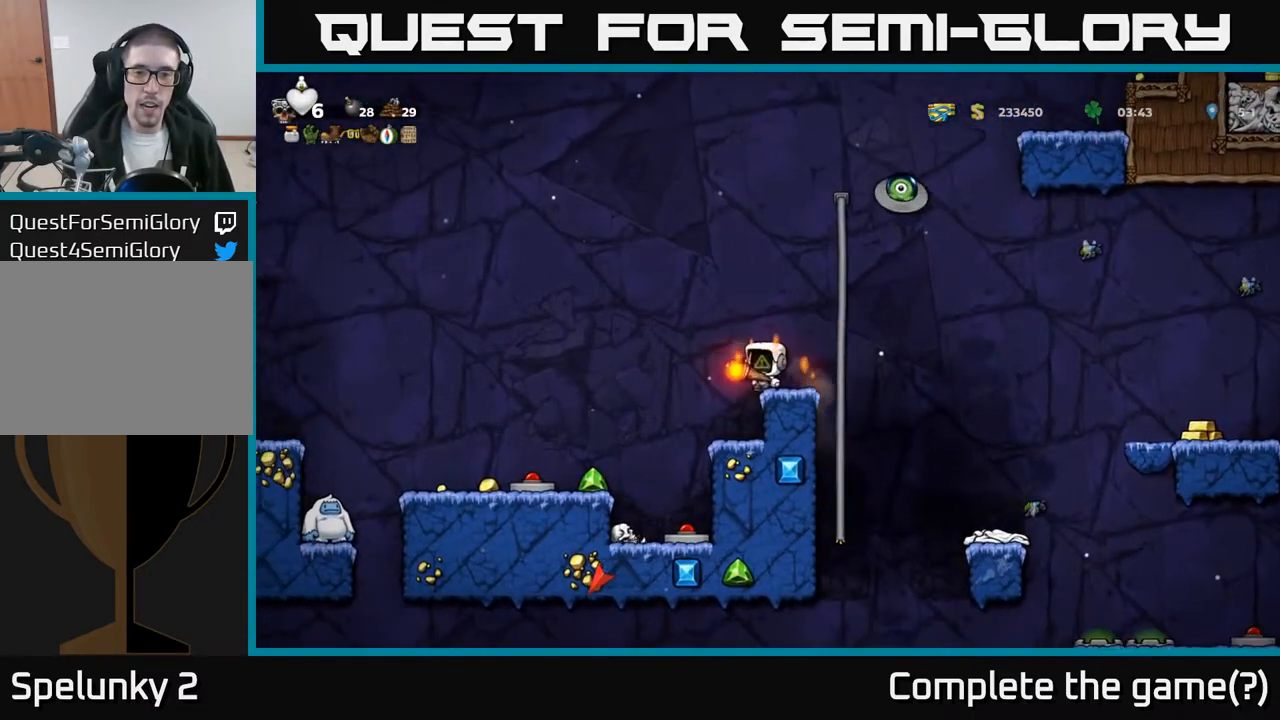
{"buttons": ["A", "DPAD_LEFT"], "left_stick": "center", "events": [[33, "DPAD_RIGHT", "down"], [50, "A", "down"], [183, "A", "up"], [183, "DPAD_RIGHT", "up"], [200, "DPAD_UP", "down"], [233, "DPAD_LEFT", "down"], [367, "A", "down"], [367, "DPAD_UP", "up"]]}
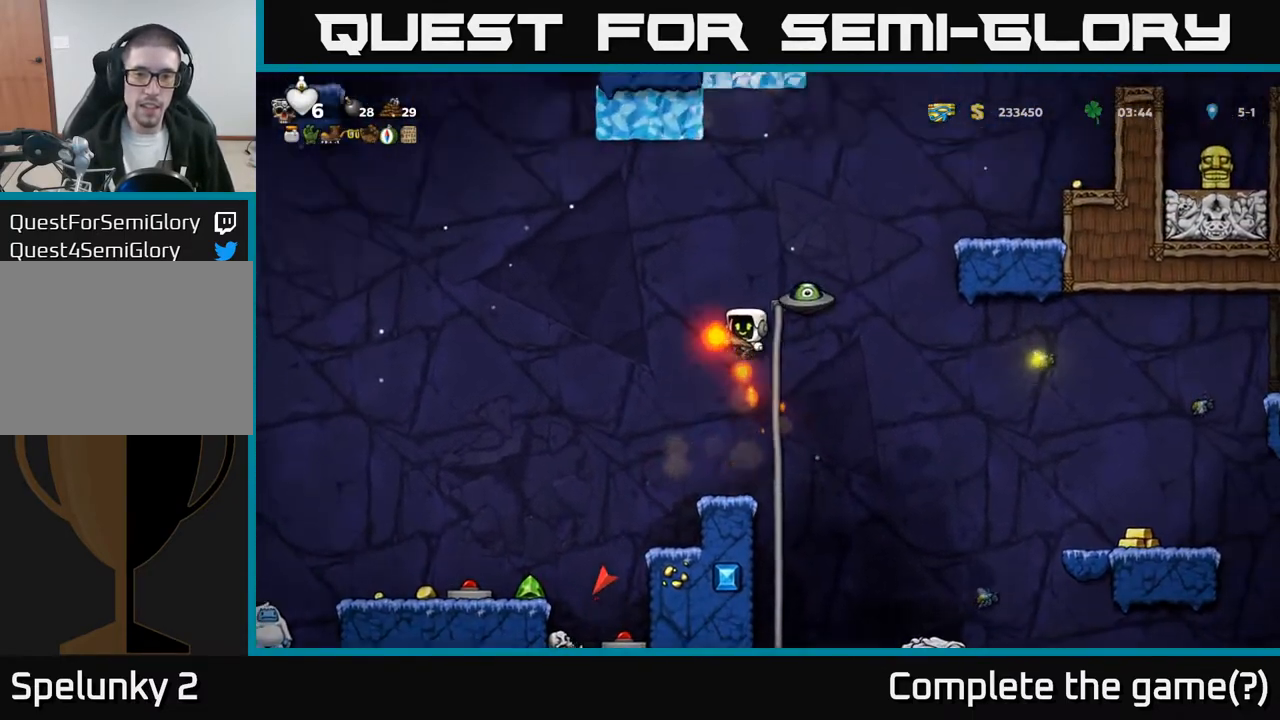
{"buttons": [], "left_stick": "center", "events": [[317, "A", "up"], [383, "DPAD_LEFT", "up"]]}
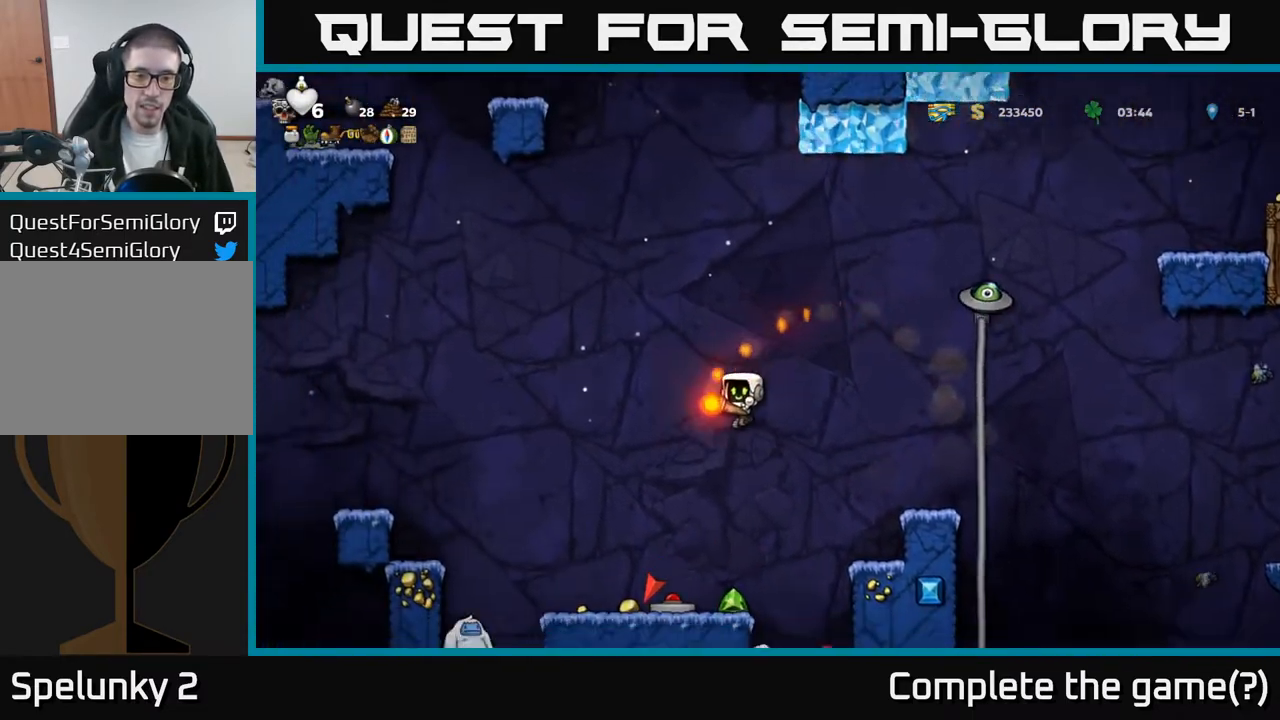
{"buttons": [], "left_stick": "center", "events": [[167, "DPAD_RIGHT", "down"], [267, "DPAD_RIGHT", "up"], [317, "DPAD_LEFT", "down"], [417, "DPAD_LEFT", "up"]]}
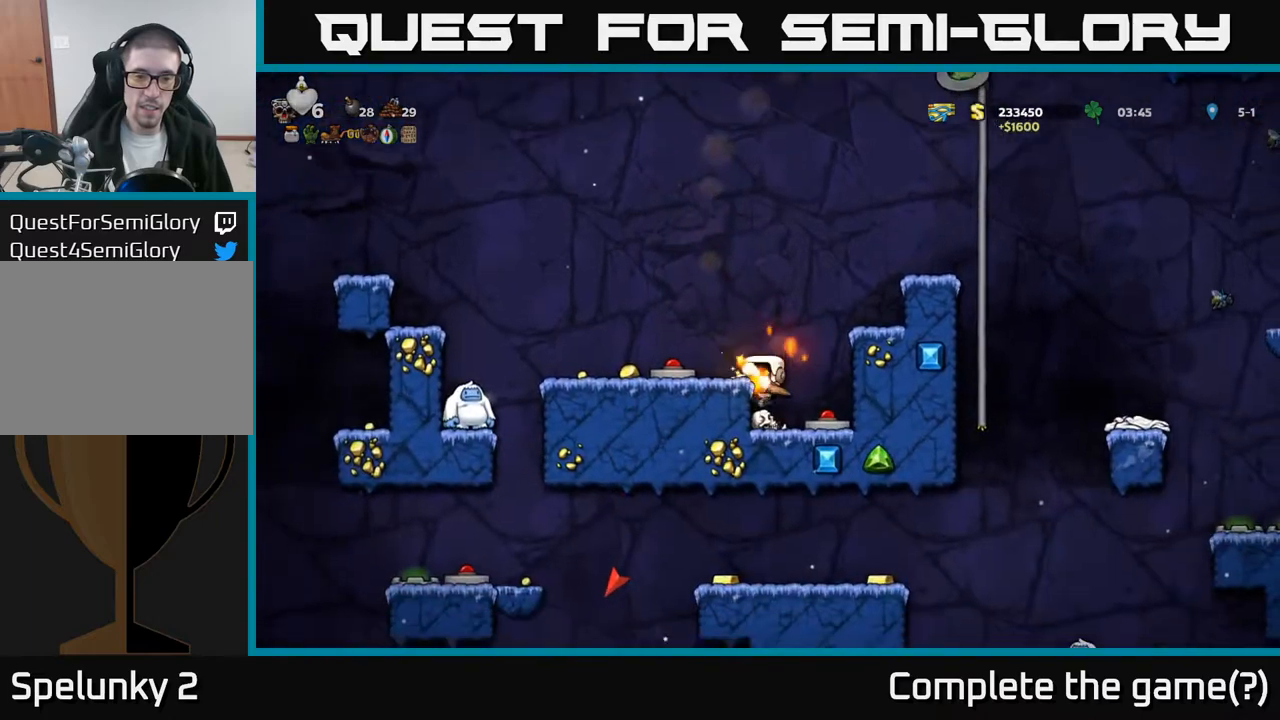
{"buttons": ["A"], "left_stick": "center", "events": [[433, "A", "down"]]}
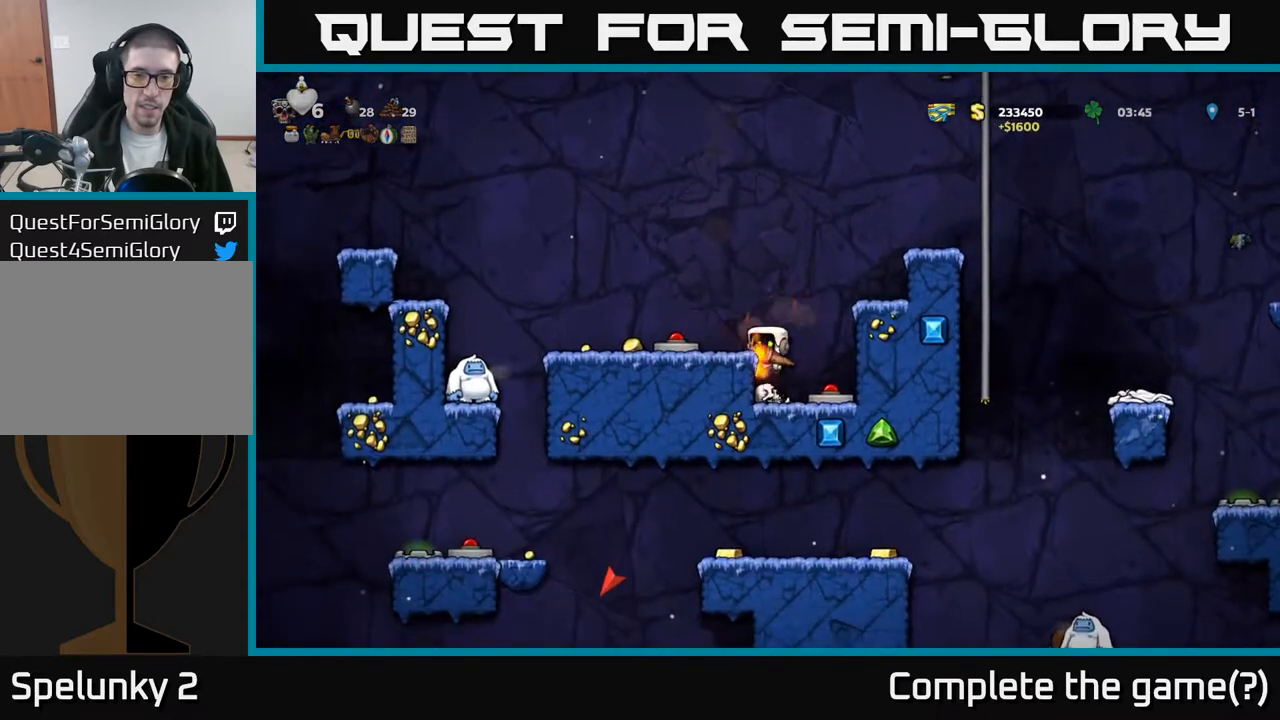
{"buttons": ["A"], "left_stick": "center", "events": [[83, "DPAD_LEFT", "down"], [100, "A", "up"], [133, "DPAD_LEFT", "up"], [483, "A", "down"]]}